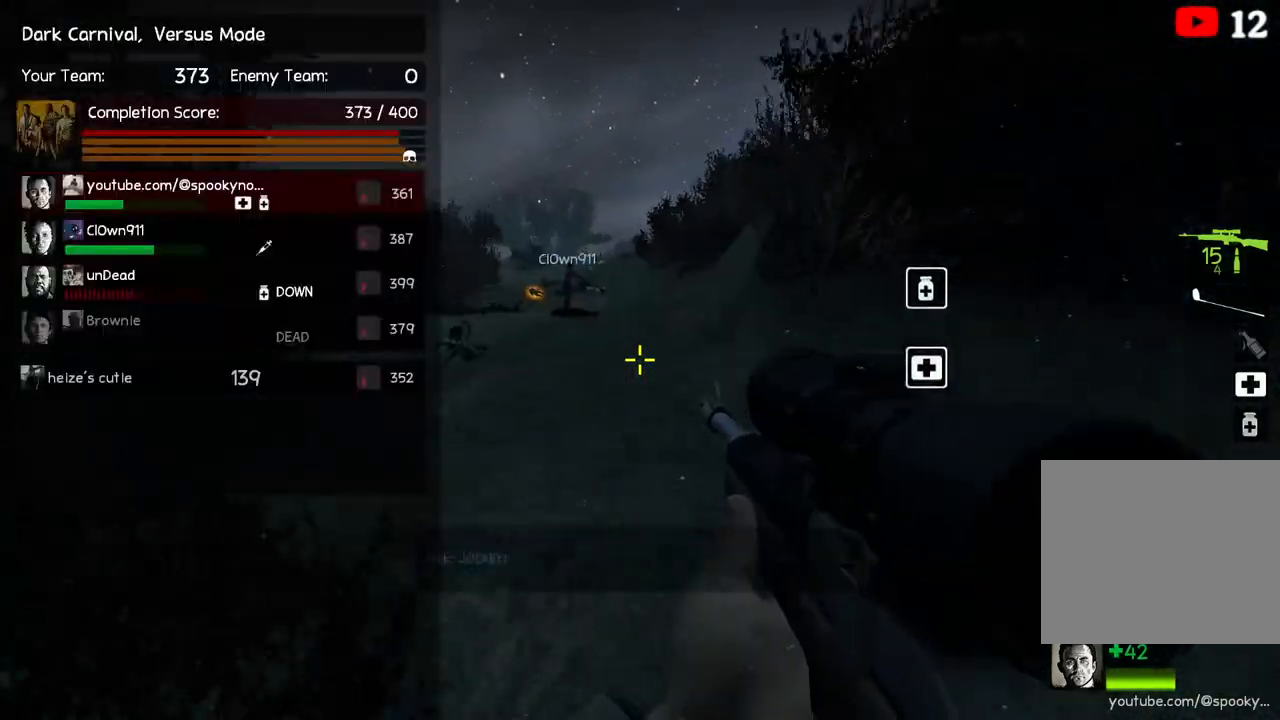
Gameplay with keyboard; each line is a JSON object with the keys held at the frame after it. "events" lists presses ("down") and releases ("up") of "a", "ctrl", "d", "e", "q", "s", "shift", "space" and "w" between this image and that frame as [ms after this image, input, new state], when the widget could be followed in between. No other keys are recorded. Mouse input is not recorded.
{"keys": ["s"], "events": [[117, "space", "up"]]}
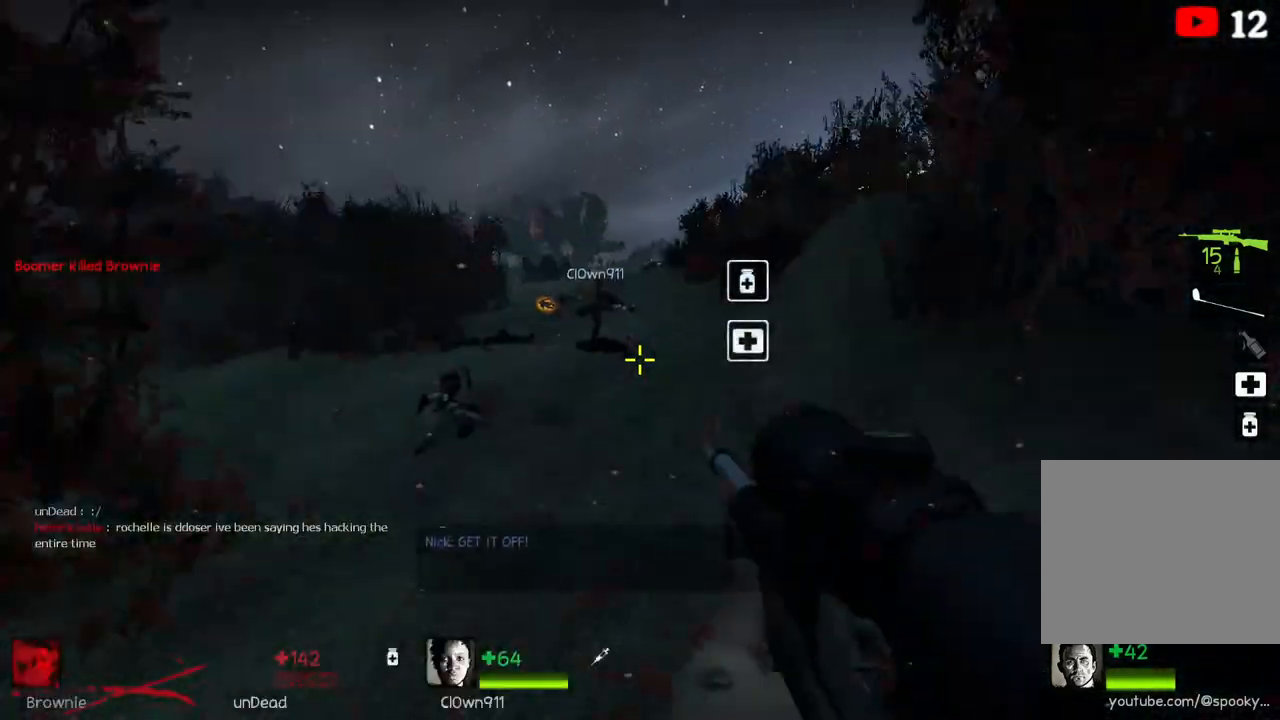
{"keys": ["s"], "events": [[117, "space", "down"], [400, "space", "up"]]}
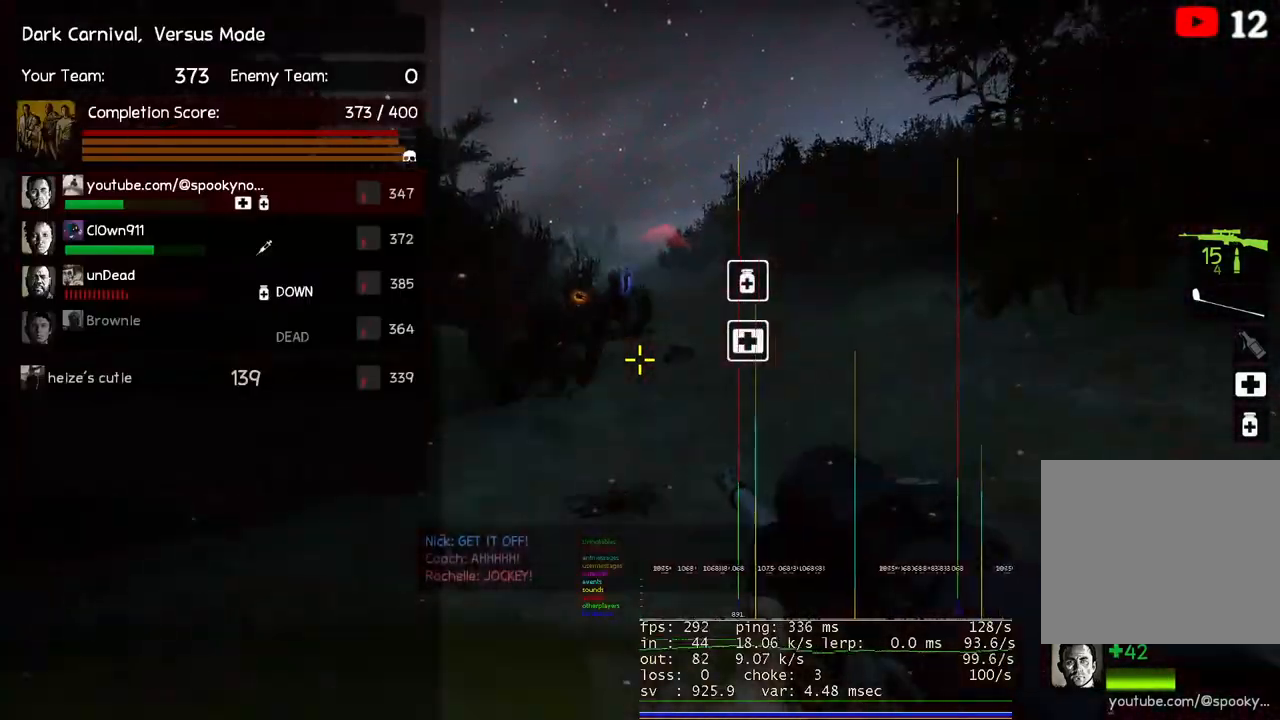
{"keys": ["s", "space"], "events": [[500, "space", "down"]]}
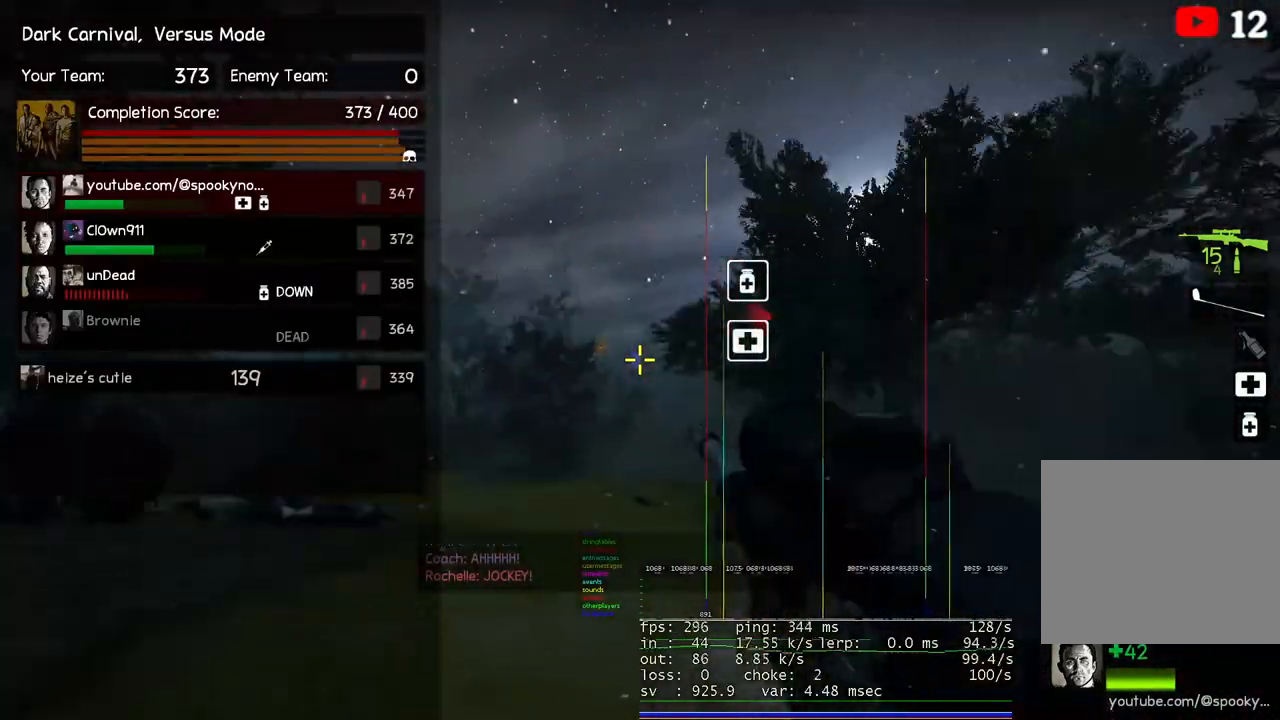
{"keys": ["shift"], "events": [[133, "space", "up"], [183, "s", "up"], [400, "shift", "down"]]}
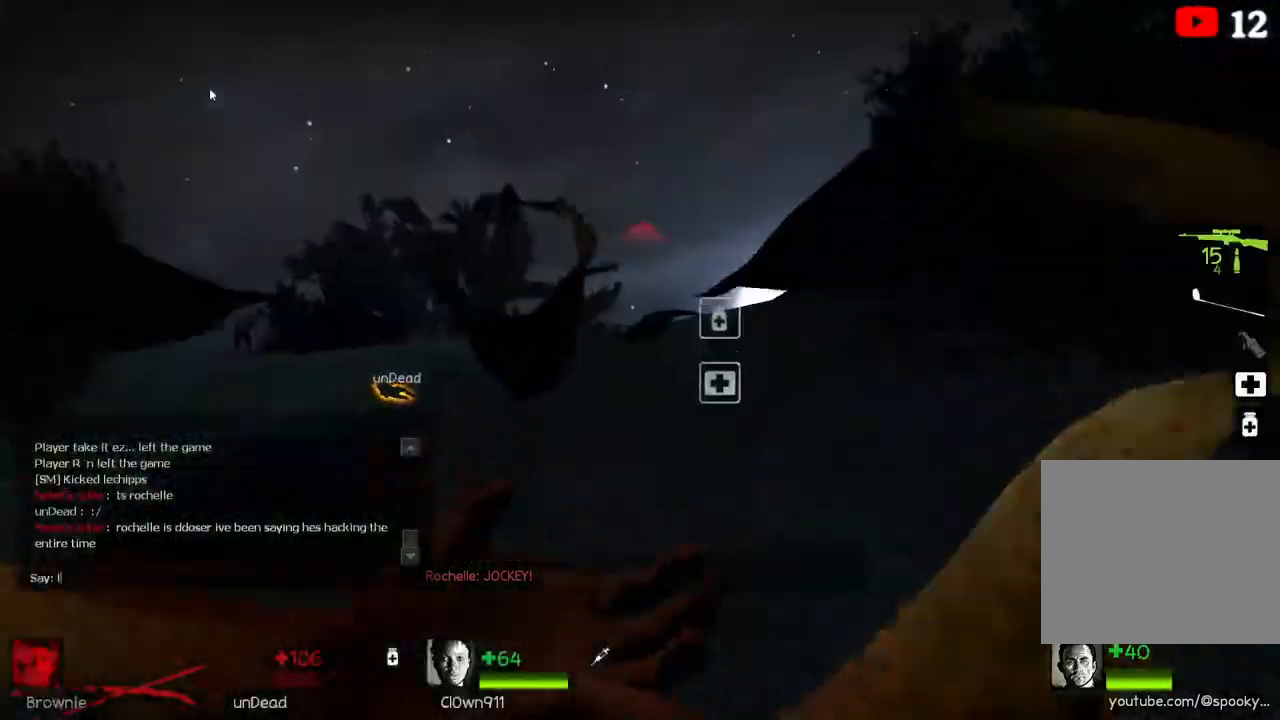
{"keys": ["space"], "events": [[17, "shift", "up"], [450, "space", "down"]]}
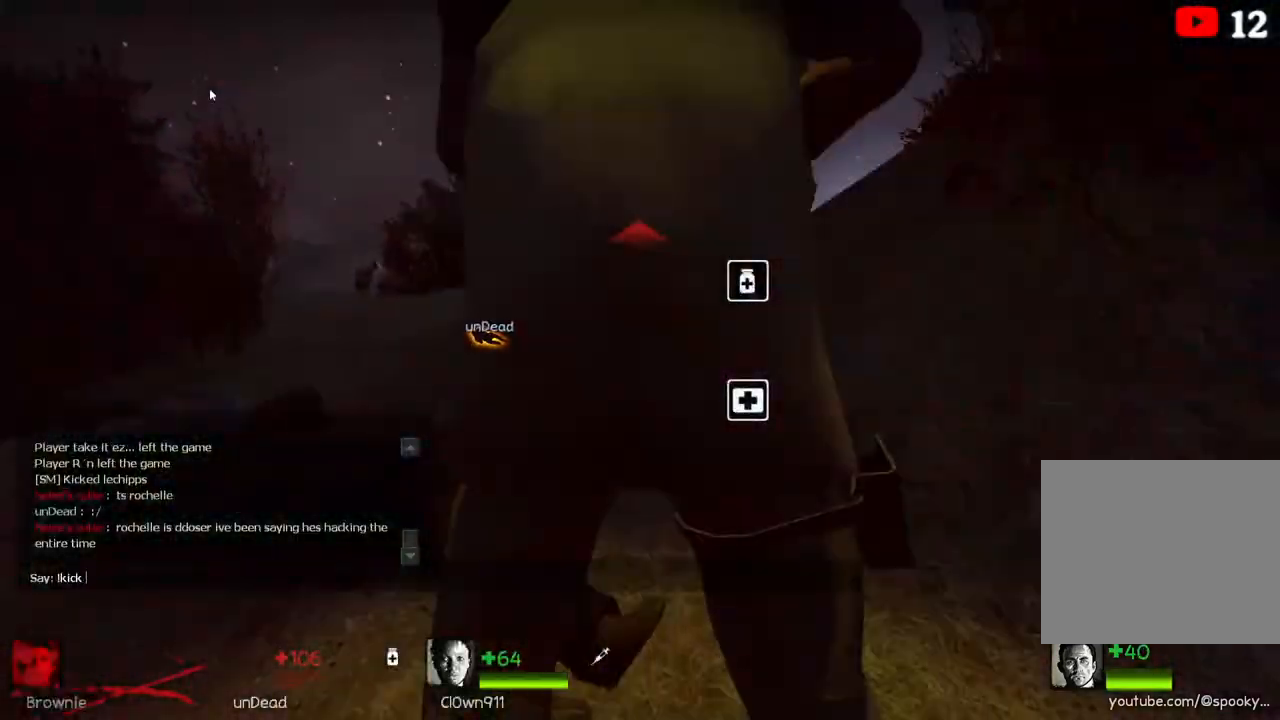
{"keys": [], "events": [[33, "space", "up"]]}
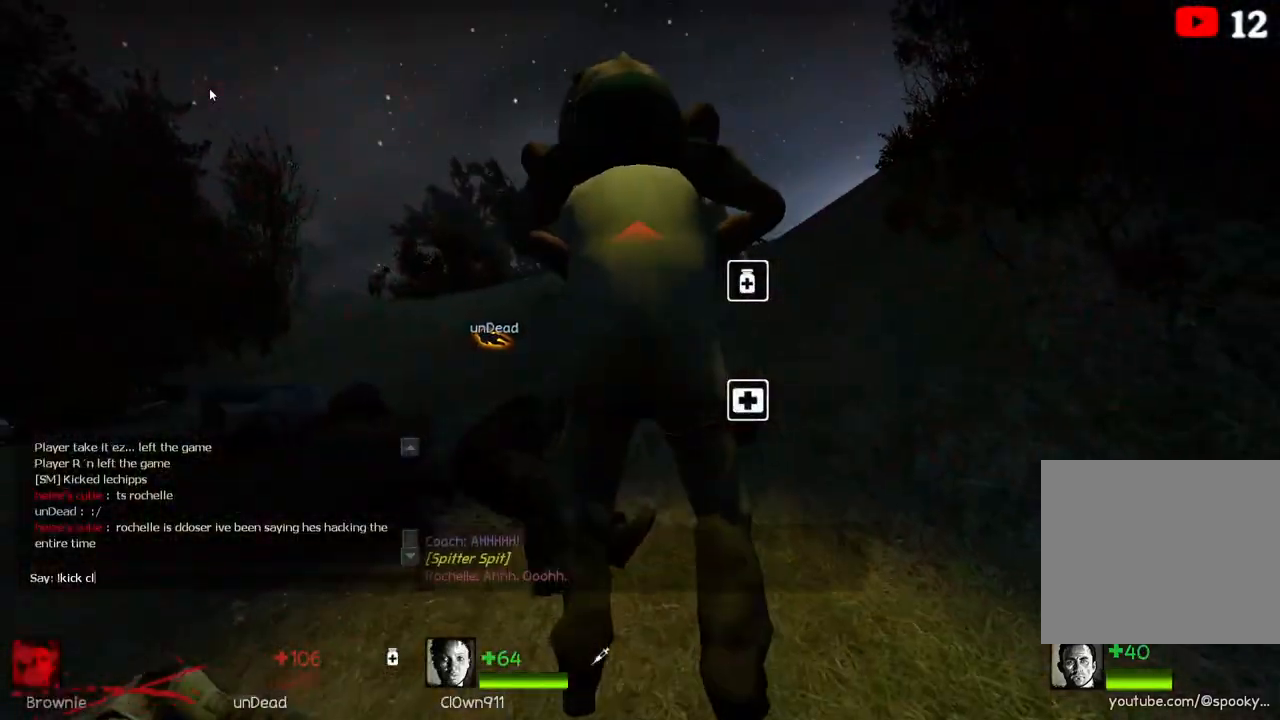
{"keys": [], "events": []}
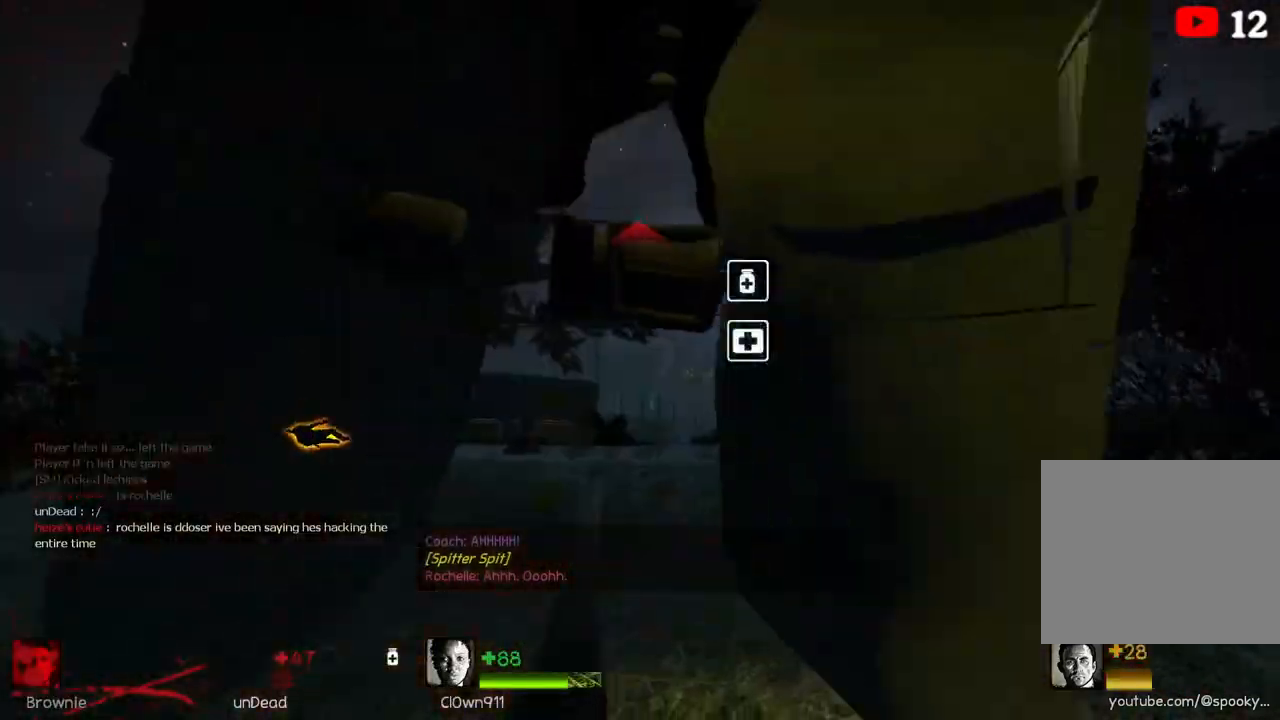
{"keys": [], "events": [[100, "w", "down"], [417, "w", "up"]]}
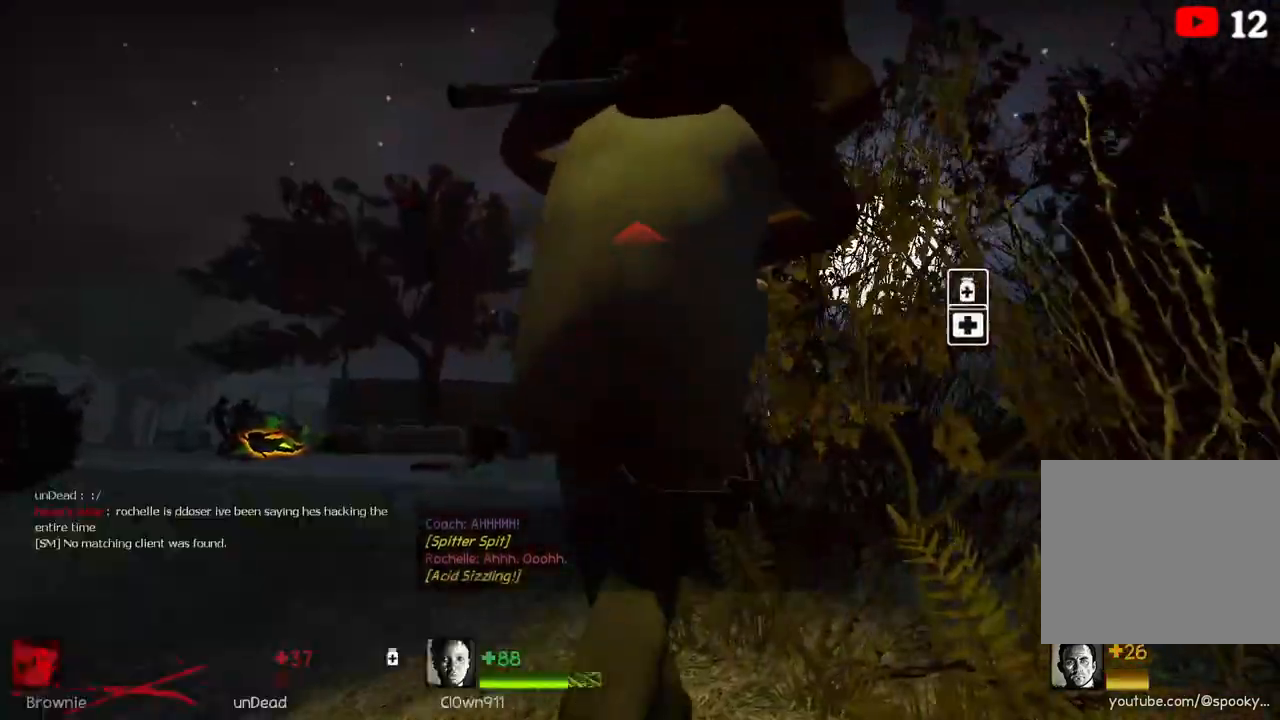
{"keys": ["w"], "events": [[83, "w", "down"]]}
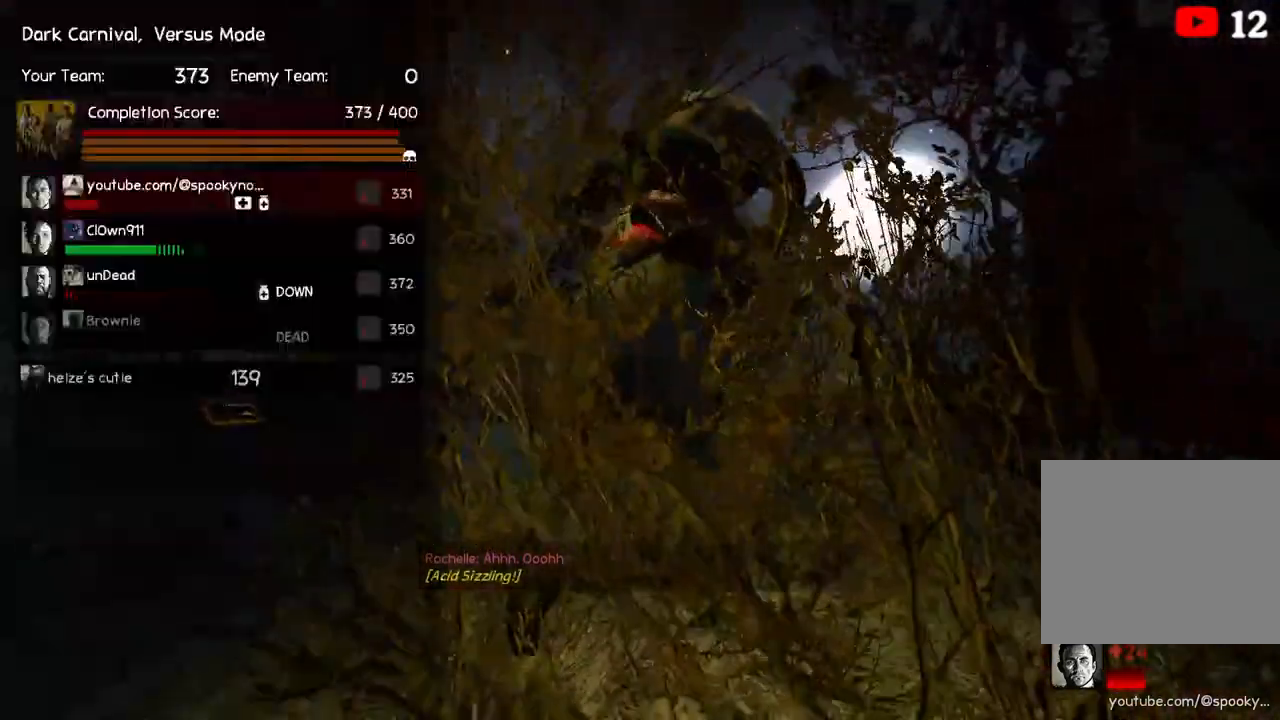
{"keys": ["w"], "events": []}
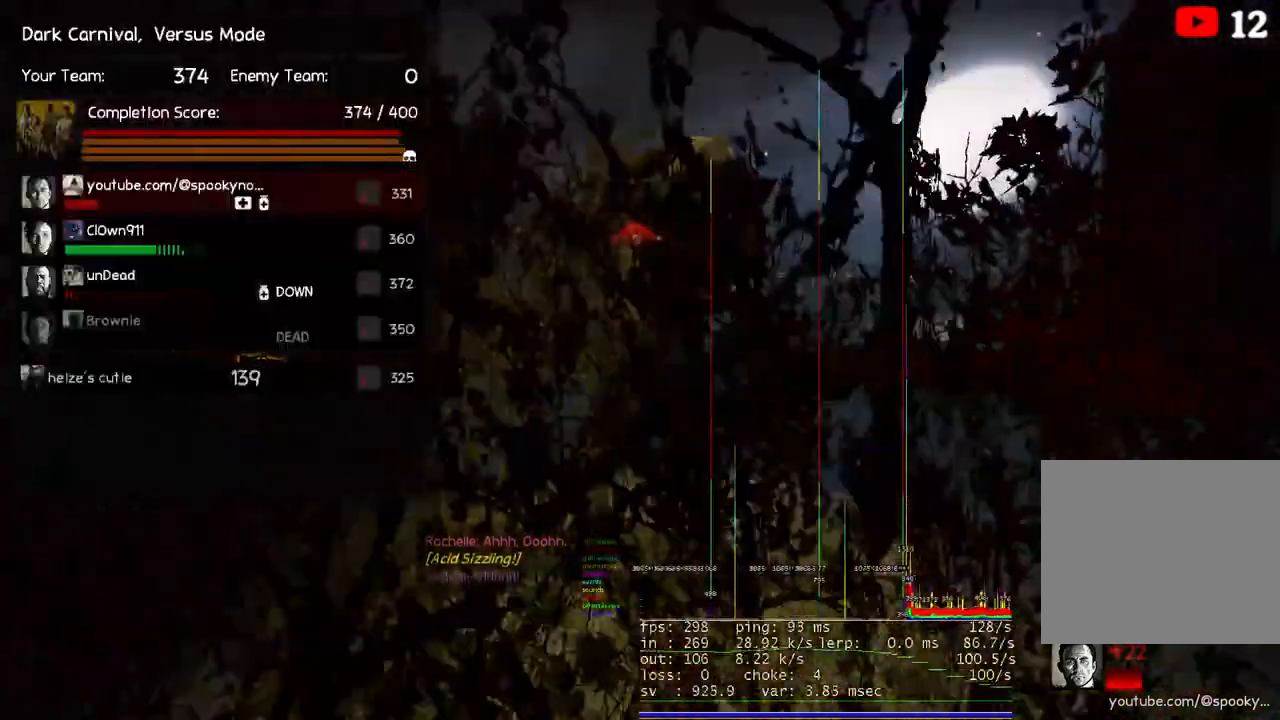
{"keys": ["w"], "events": []}
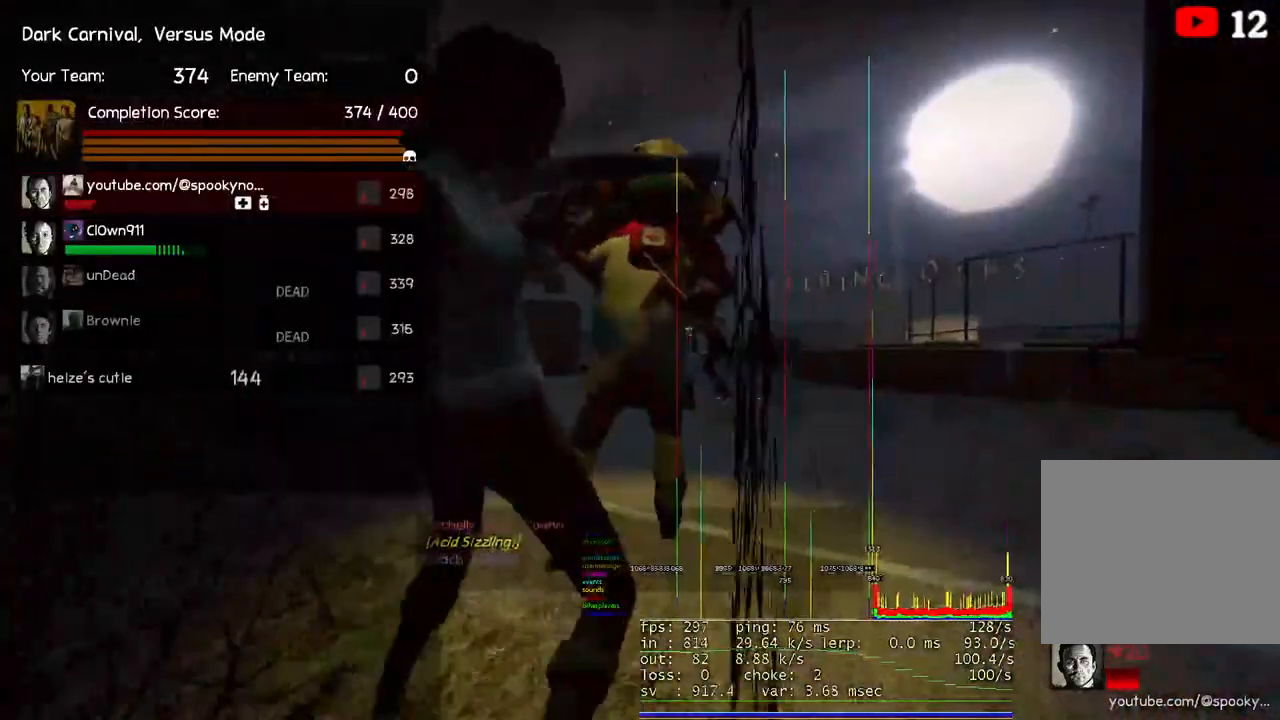
{"keys": ["w"], "events": []}
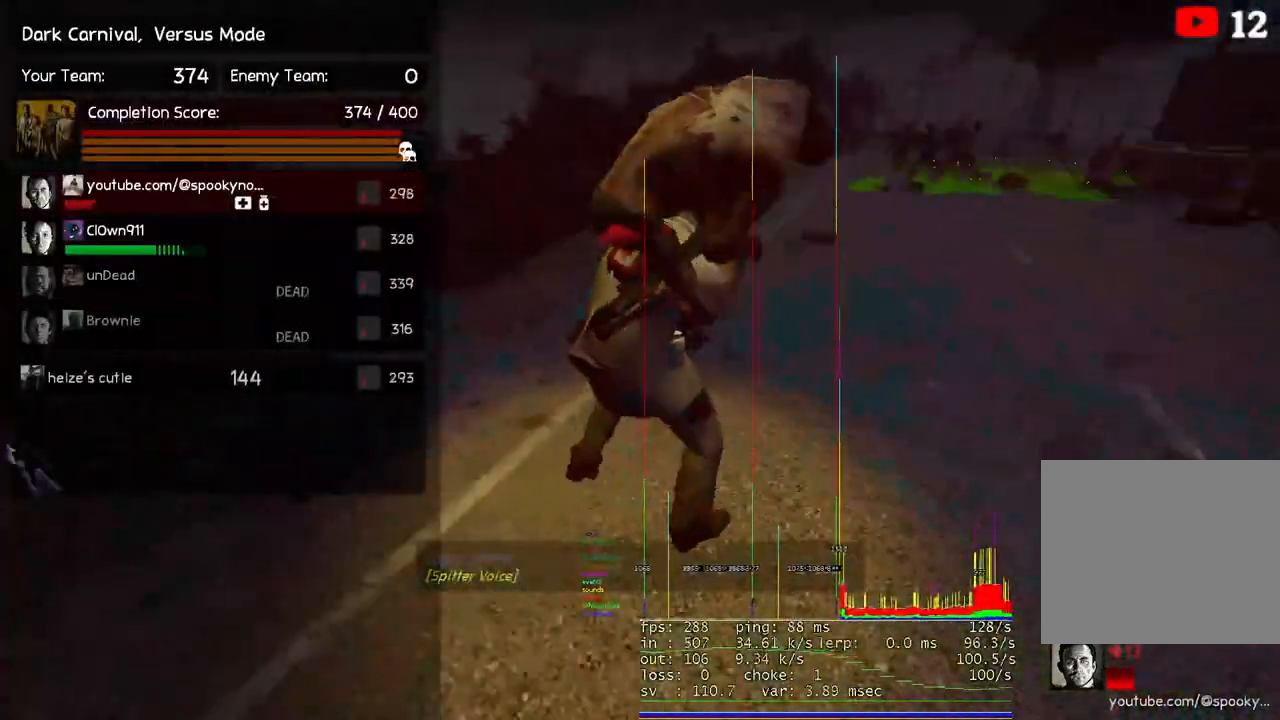
{"keys": ["w"], "events": []}
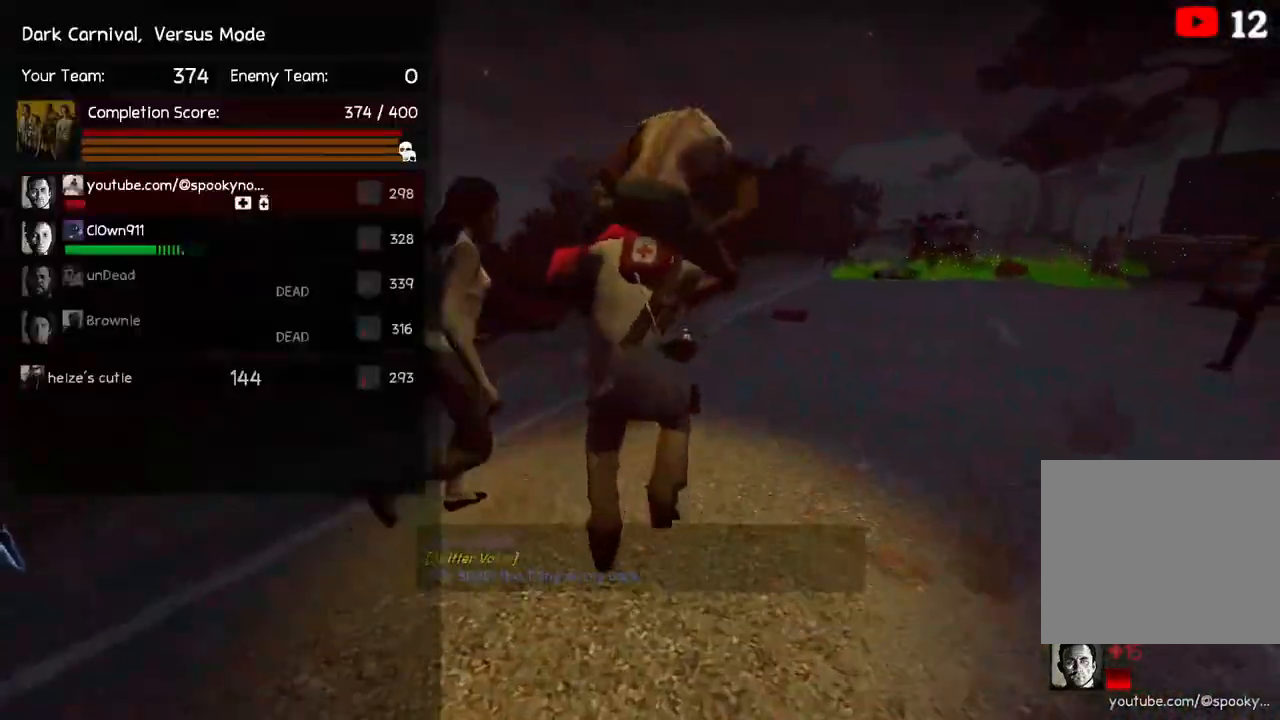
{"keys": ["w"], "events": []}
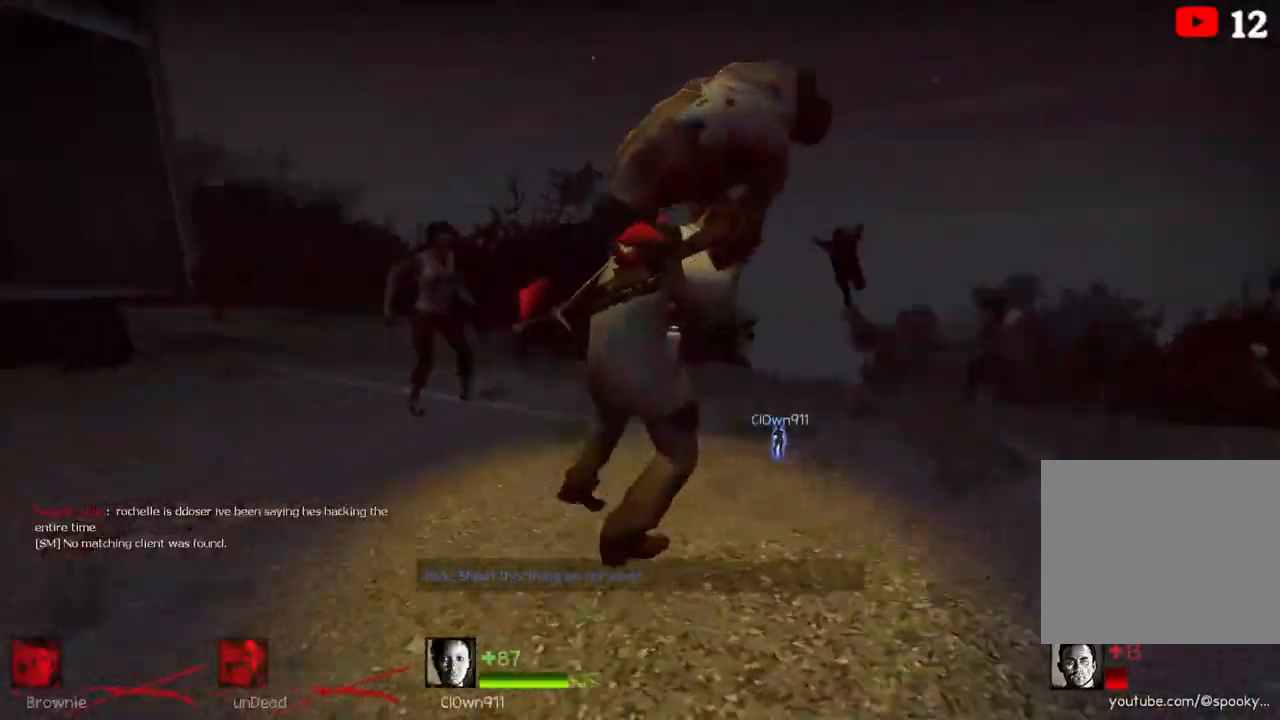
{"keys": ["w"], "events": []}
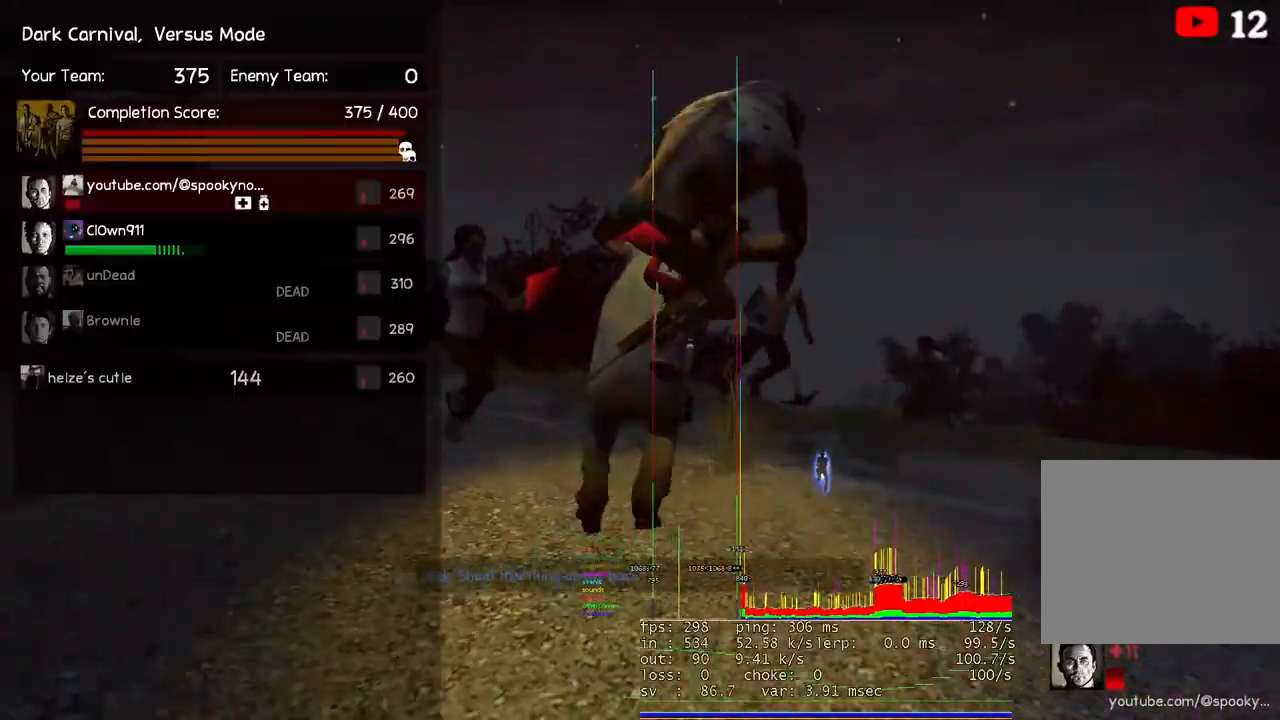
{"keys": ["w"], "events": []}
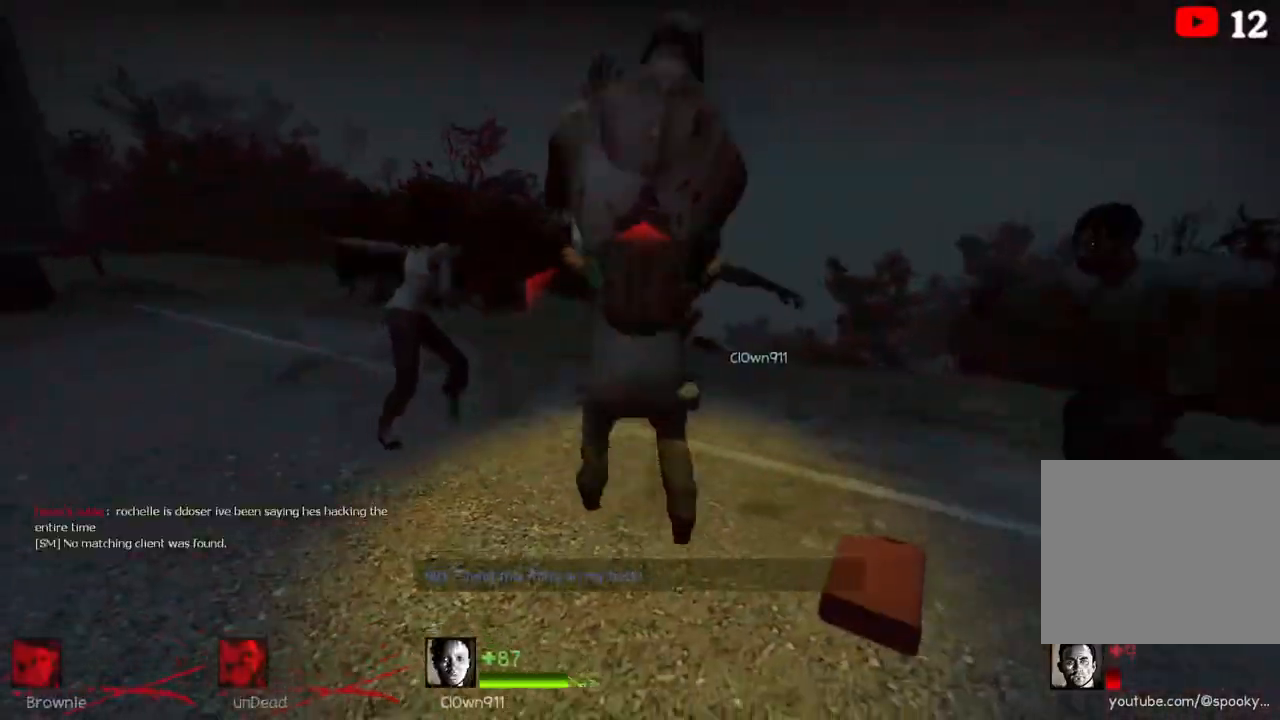
{"keys": ["w"], "events": []}
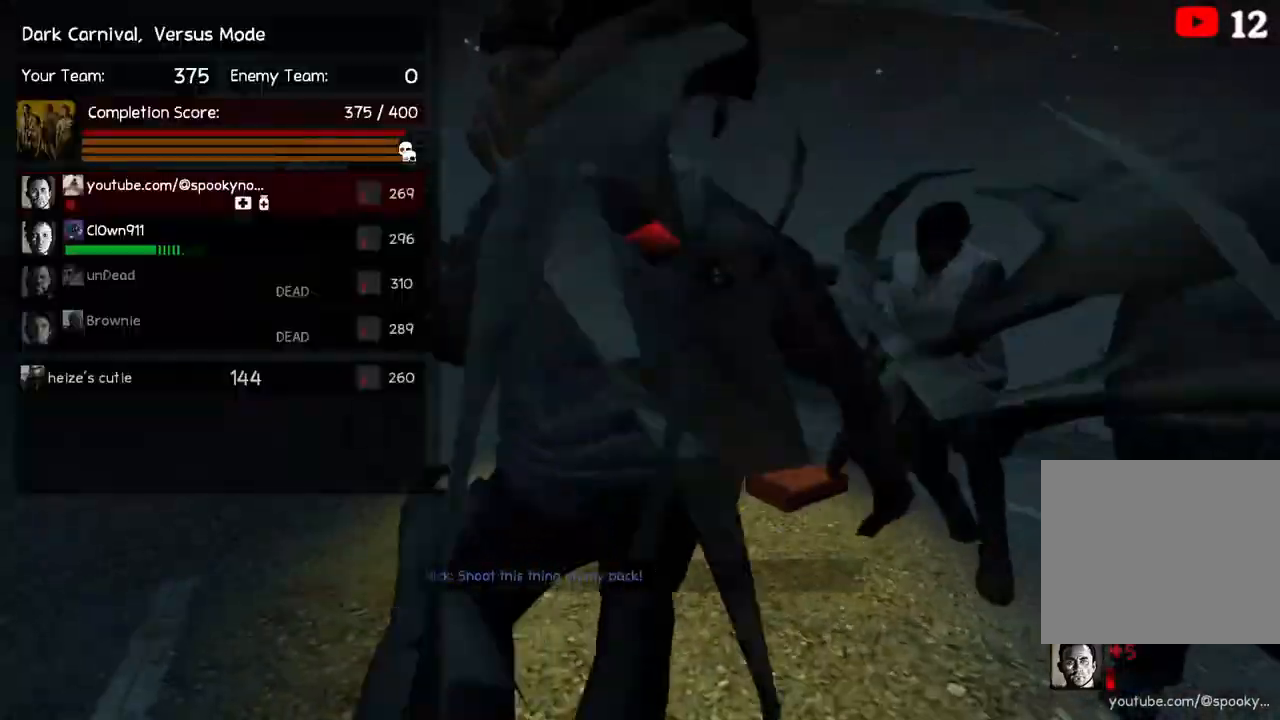
{"keys": ["w"], "events": []}
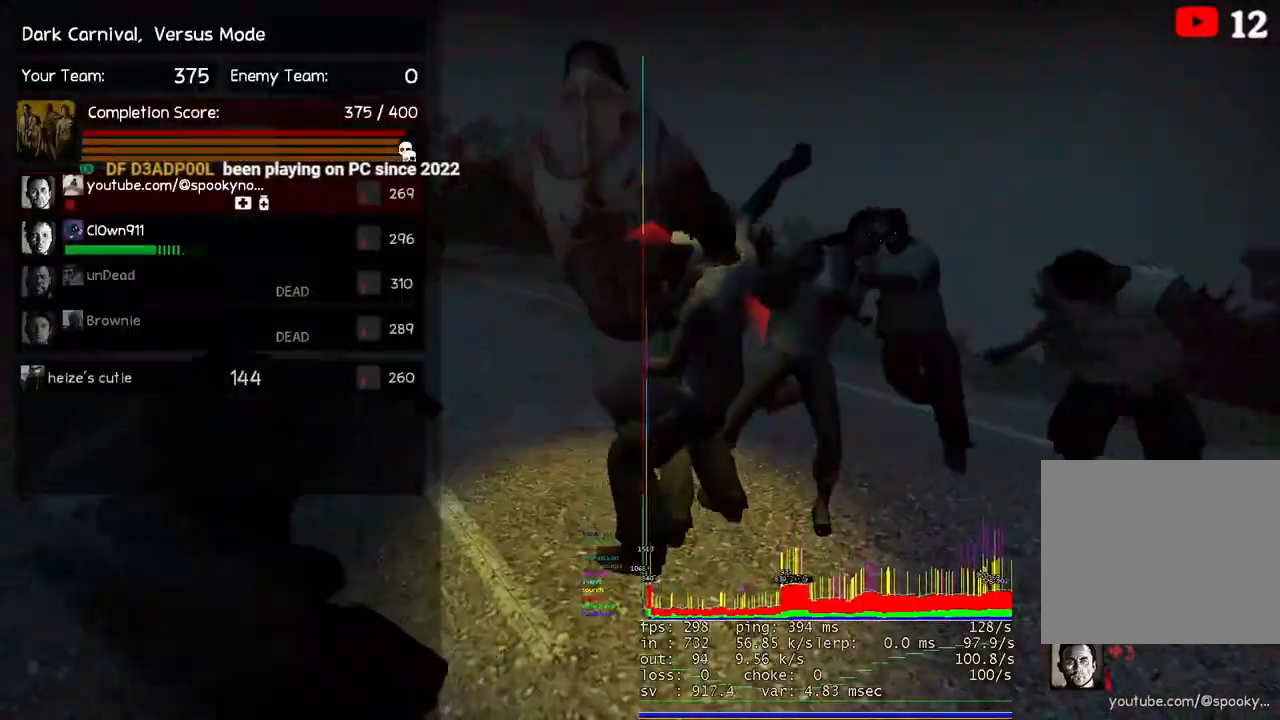
{"keys": ["w"], "events": []}
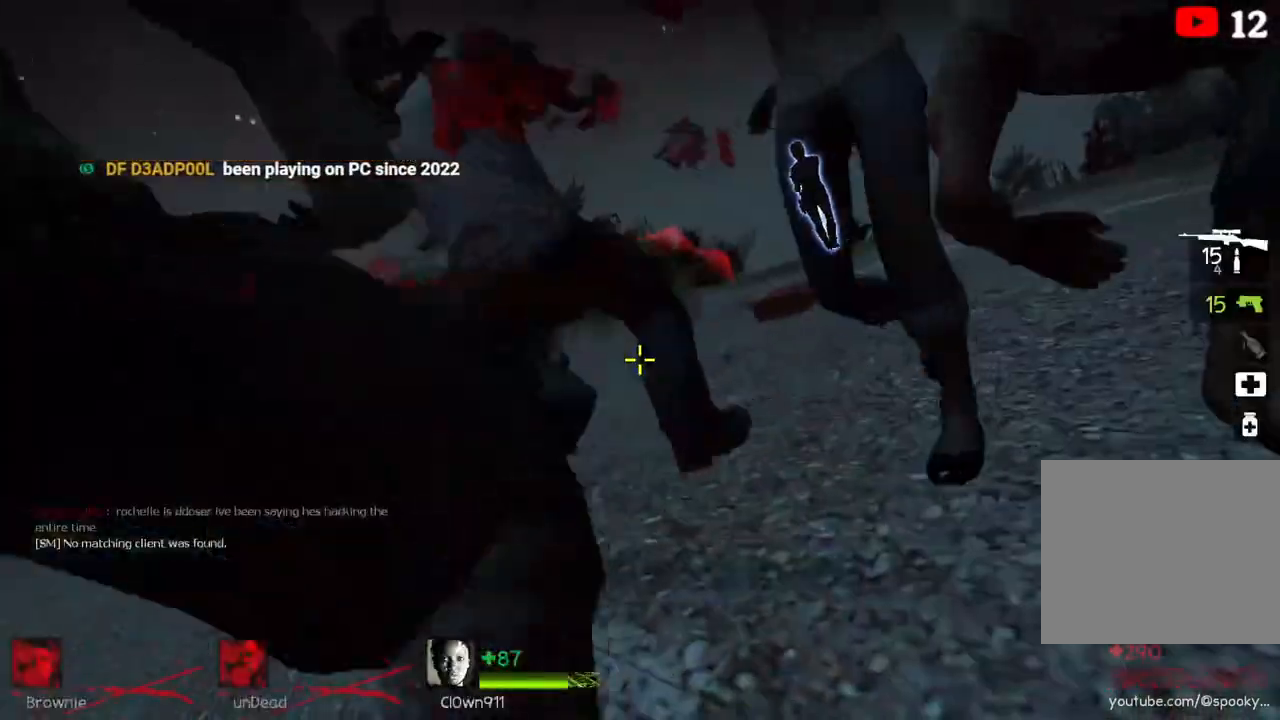
{"keys": [], "events": [[83, "w", "up"]]}
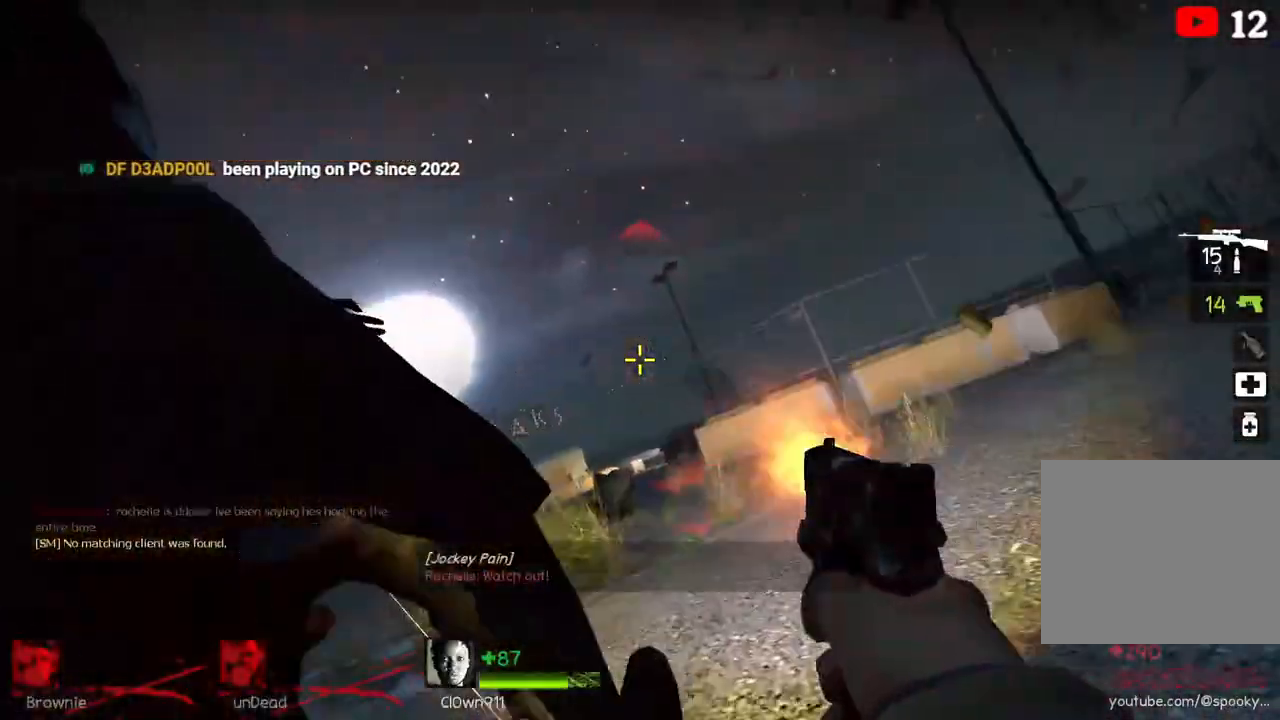
{"keys": [], "events": []}
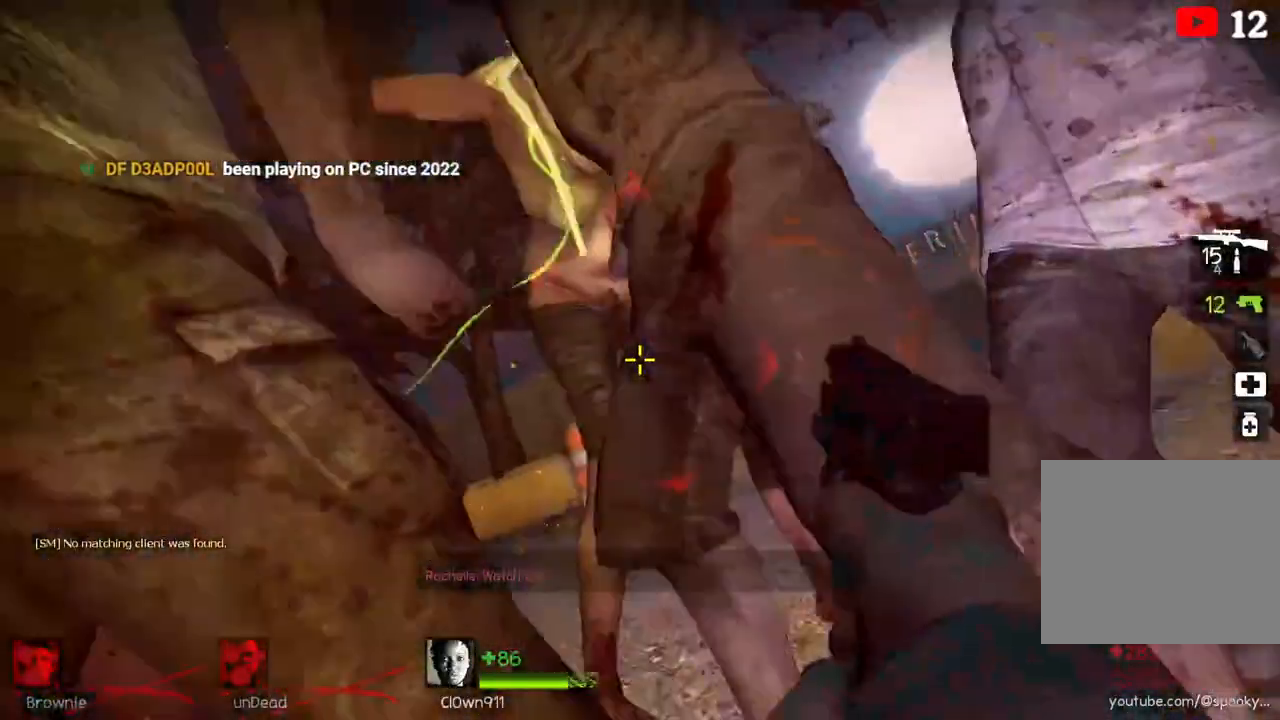
{"keys": [], "events": []}
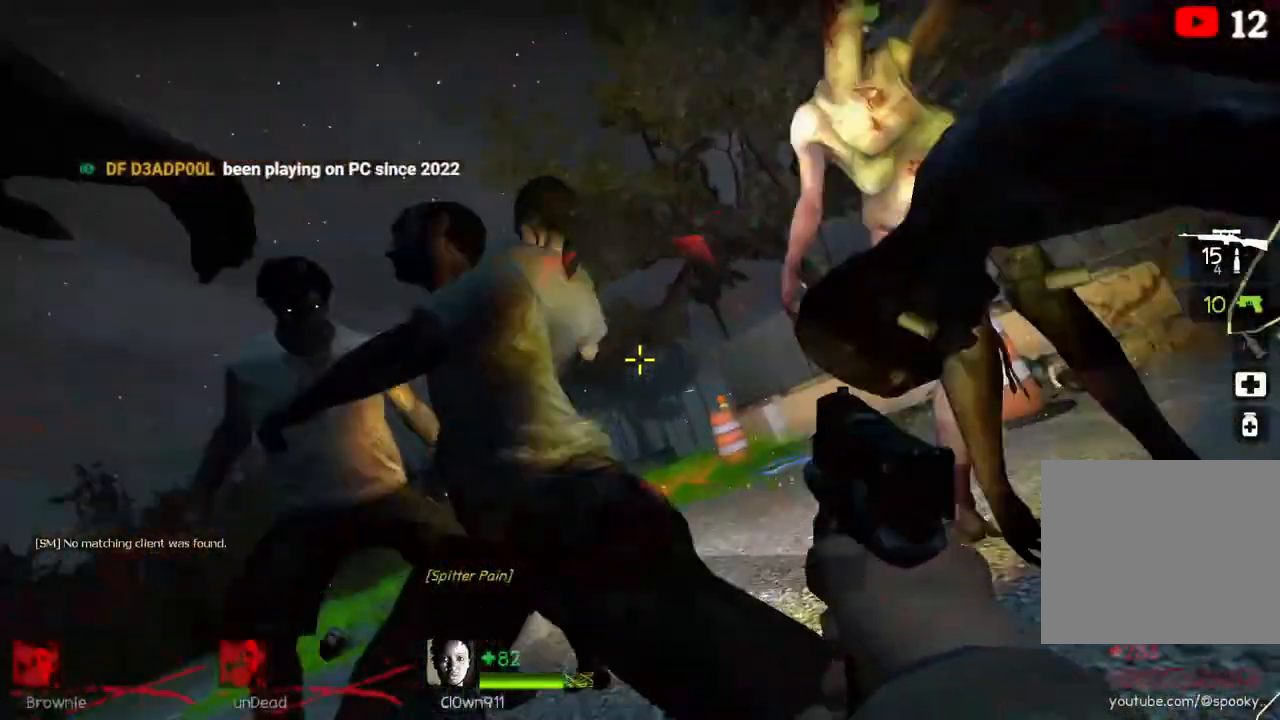
{"keys": ["ctrl", "w"], "events": [[167, "w", "down"], [233, "ctrl", "down"]]}
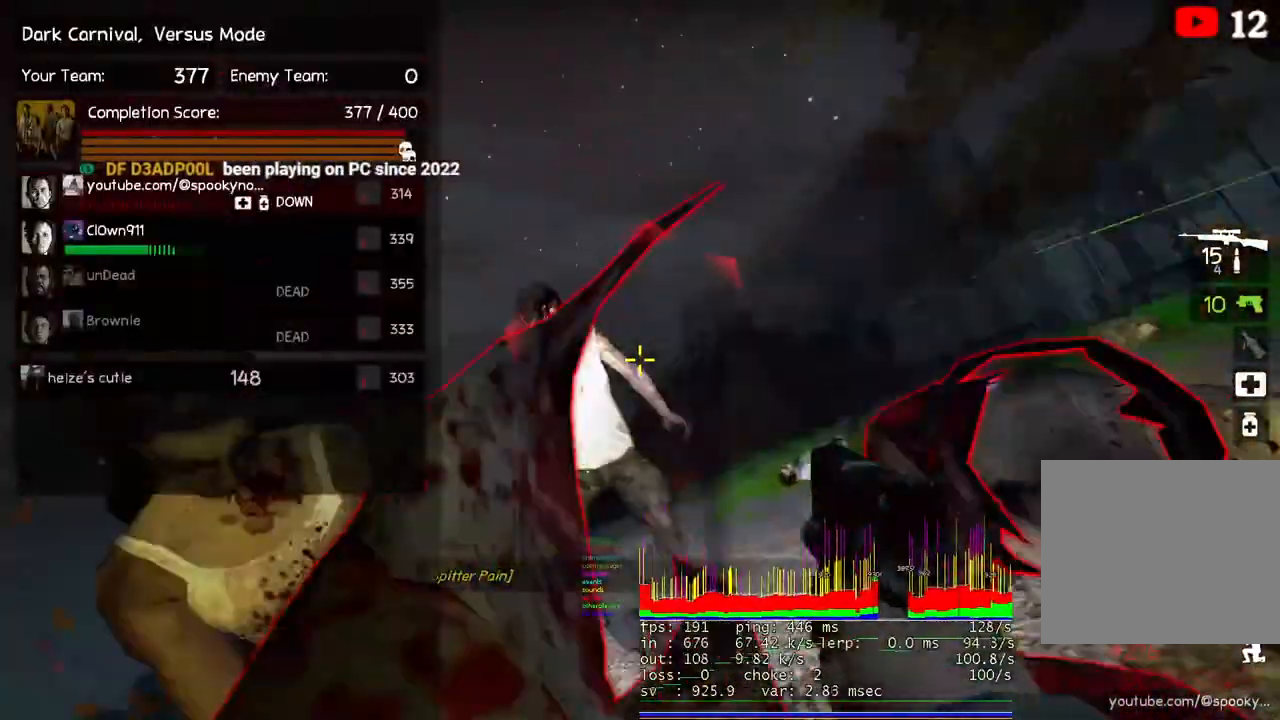
{"keys": ["ctrl", "w"], "events": []}